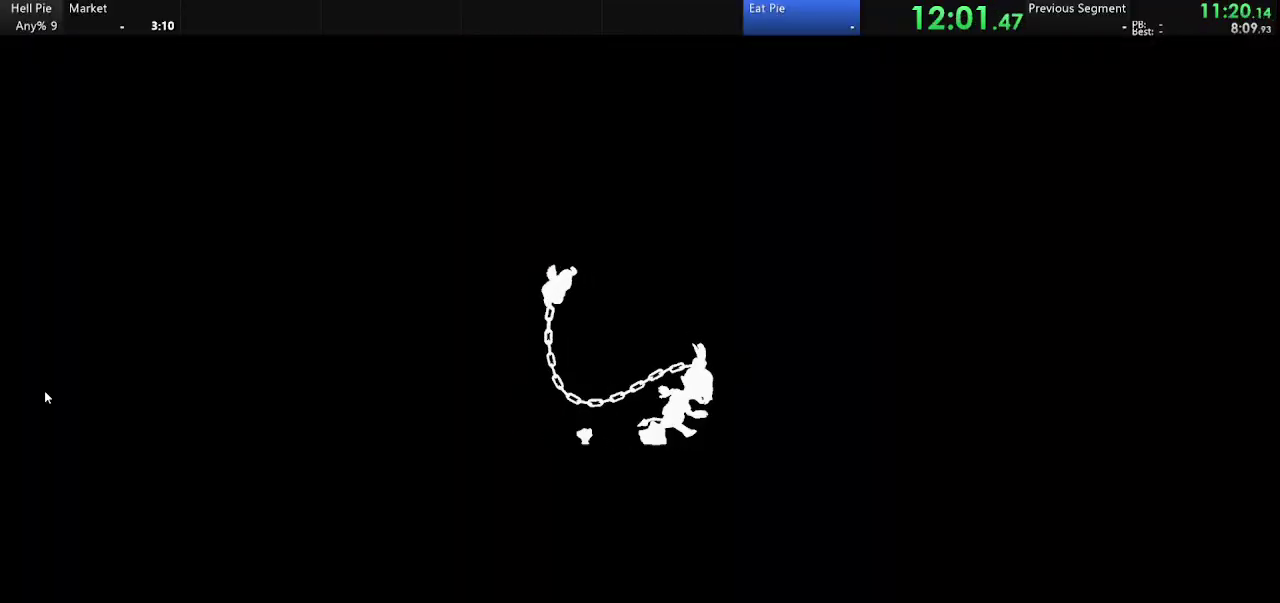
Gameplay with a controller (PlayStation layout); each line is a JSON object with the inputs held at the frame after it. "events" lists button and stick changes between this image and that frame as [ms after this image, input, new state], when the widget could be followed in between. Not read: R1.
{"buttons": [], "left_stick": "down-right", "right_stick": "center", "events": [[433, "left_stick", "down-right"]]}
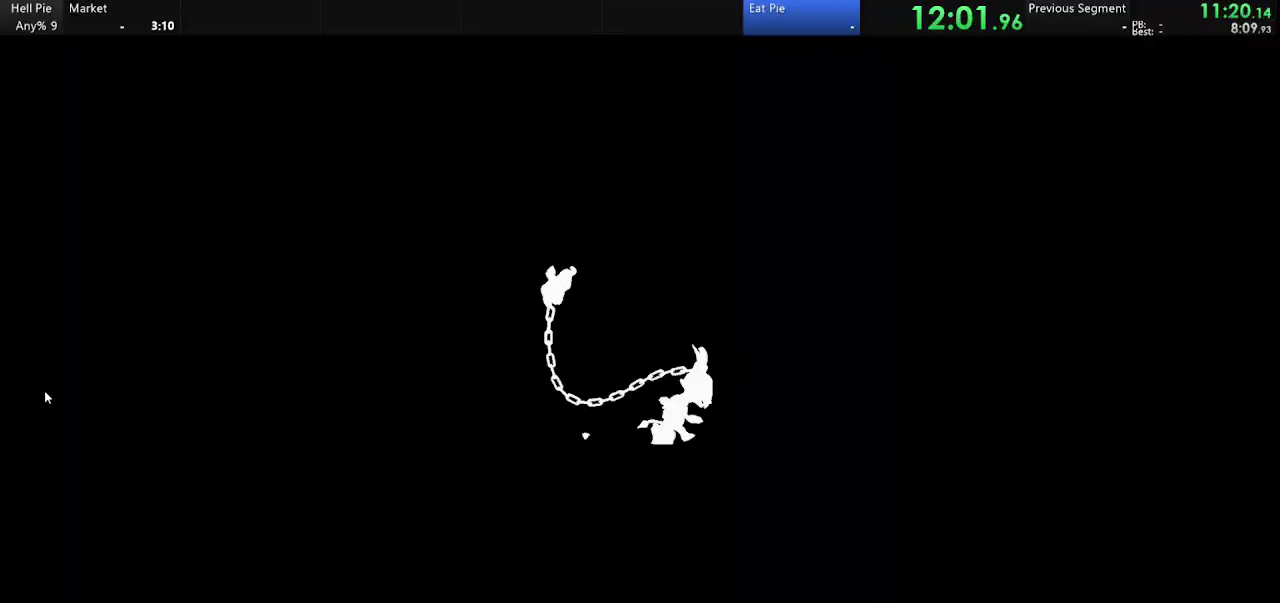
{"buttons": [], "left_stick": "center", "right_stick": "center", "events": [[167, "left_stick", "down"], [233, "left_stick", "center"]]}
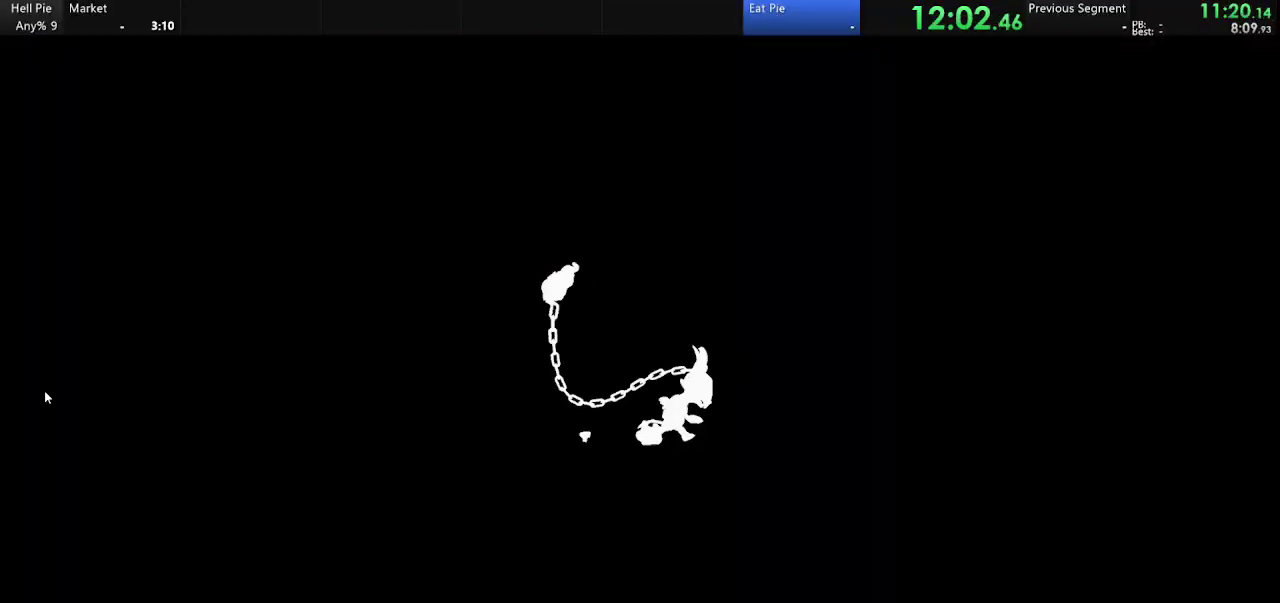
{"buttons": [], "left_stick": "center", "right_stick": "center", "events": []}
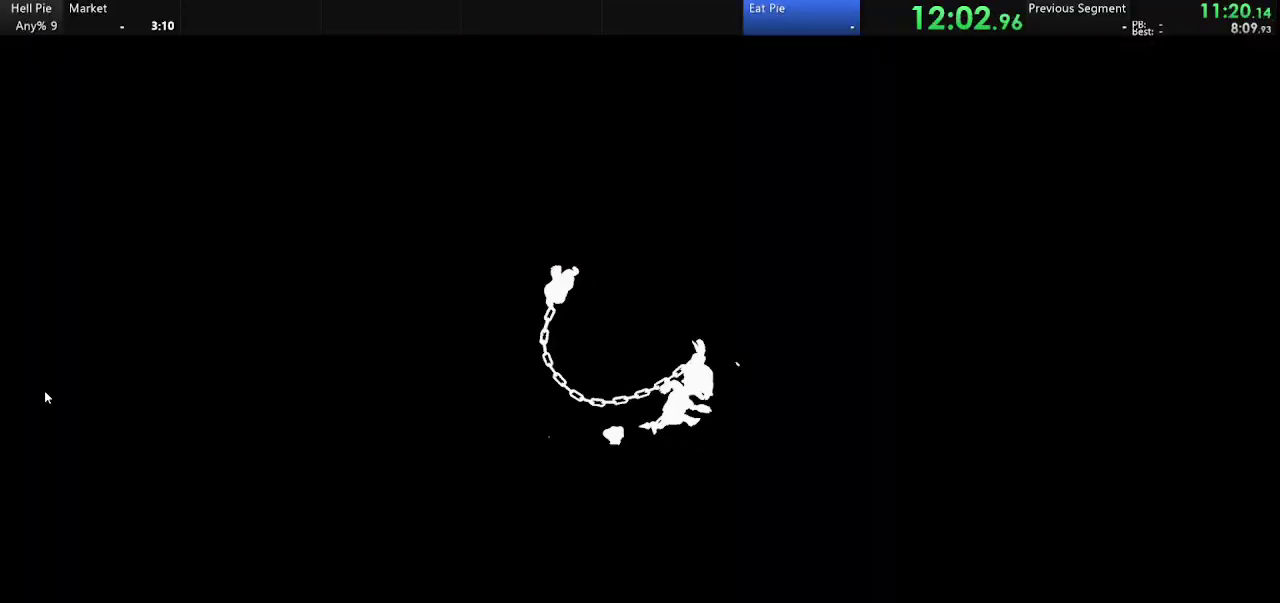
{"buttons": [], "left_stick": "center", "right_stick": "center", "events": []}
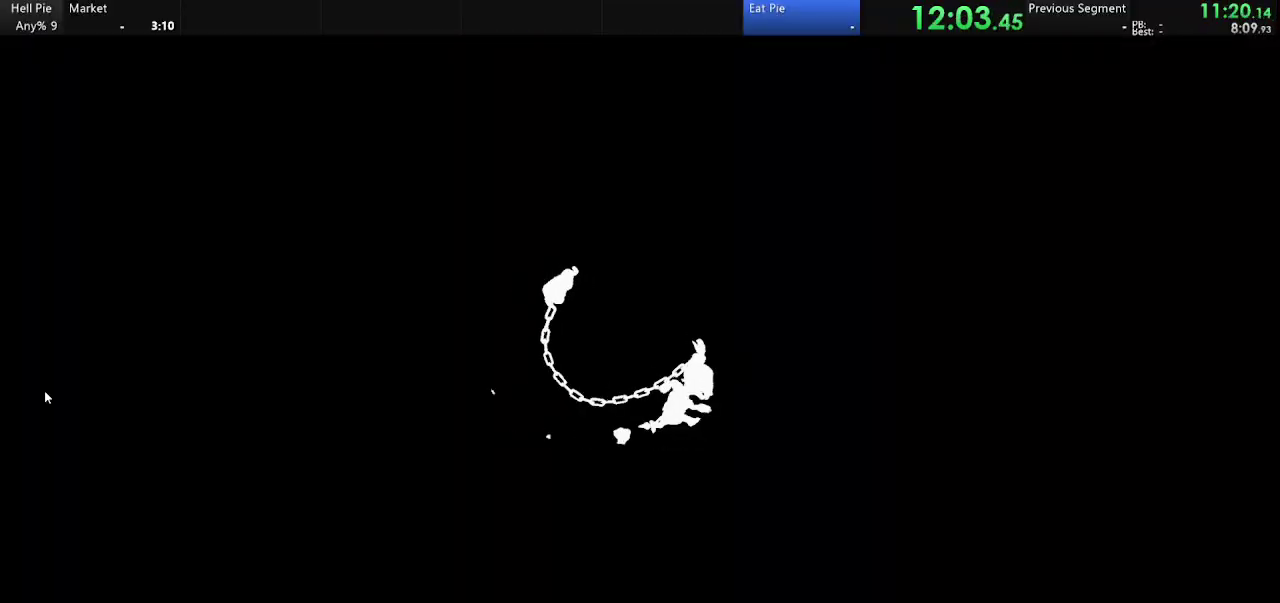
{"buttons": [], "left_stick": "center", "right_stick": "center", "events": []}
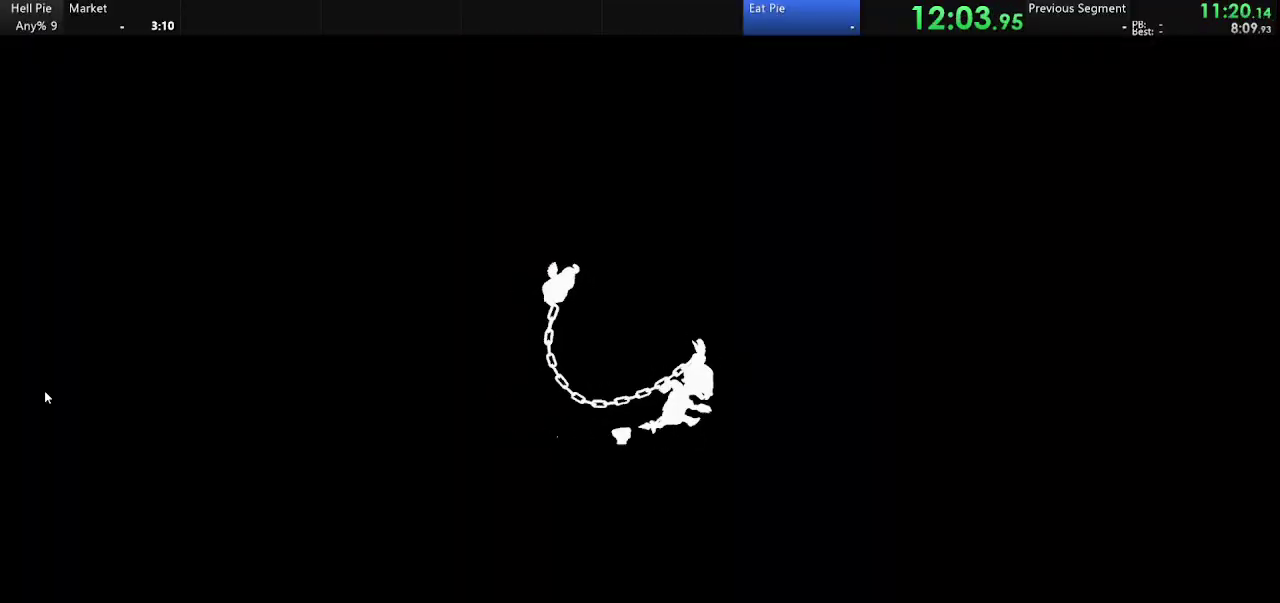
{"buttons": [], "left_stick": "center", "right_stick": "center", "events": []}
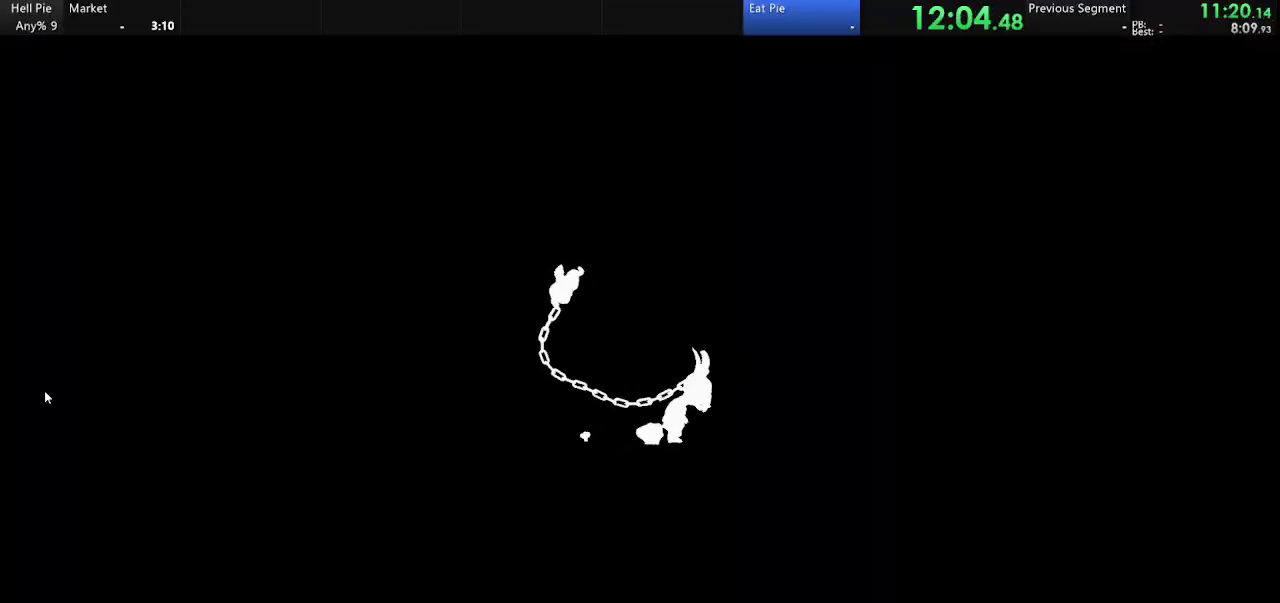
{"buttons": [], "left_stick": "down-right", "right_stick": "right", "events": [[33, "left_stick", "down-right"], [33, "right_stick", "right"]]}
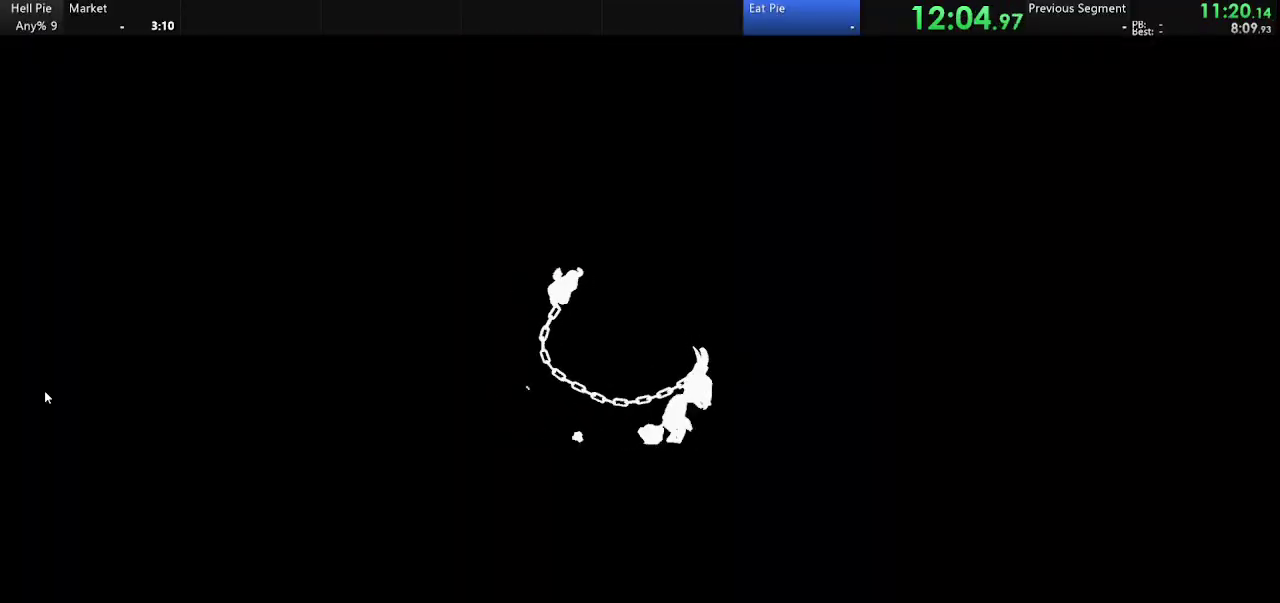
{"buttons": [], "left_stick": "down-right", "right_stick": "right", "events": [[367, "left_stick", "center"], [500, "left_stick", "down-right"]]}
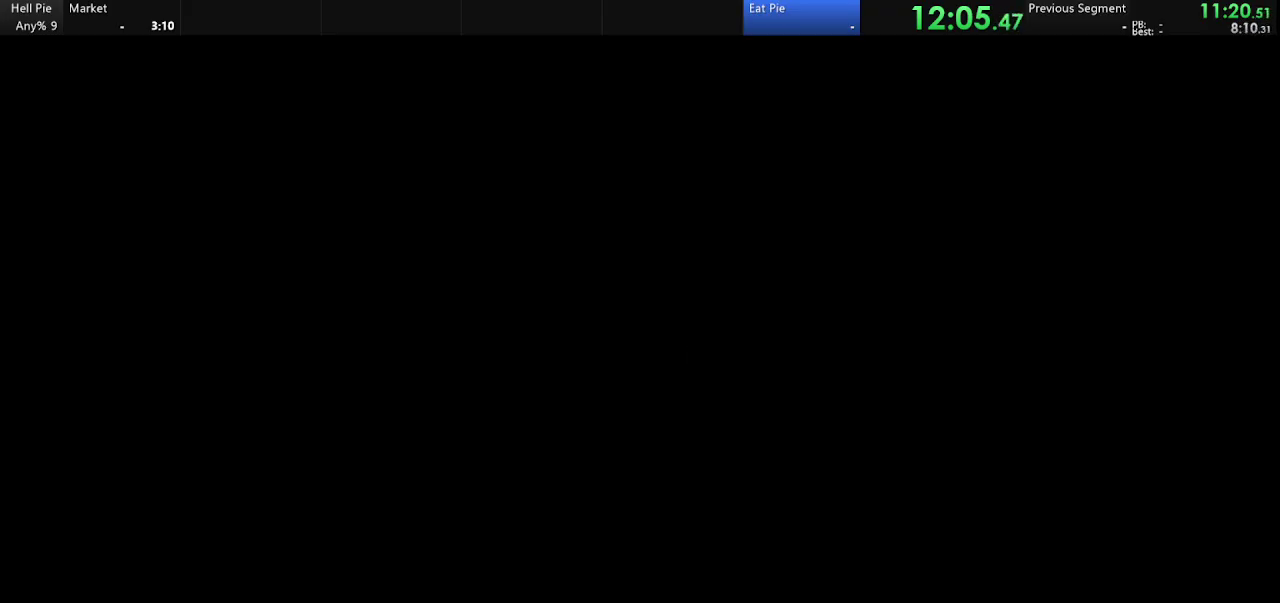
{"buttons": [], "left_stick": "right", "right_stick": "right", "events": [[267, "left_stick", "right"]]}
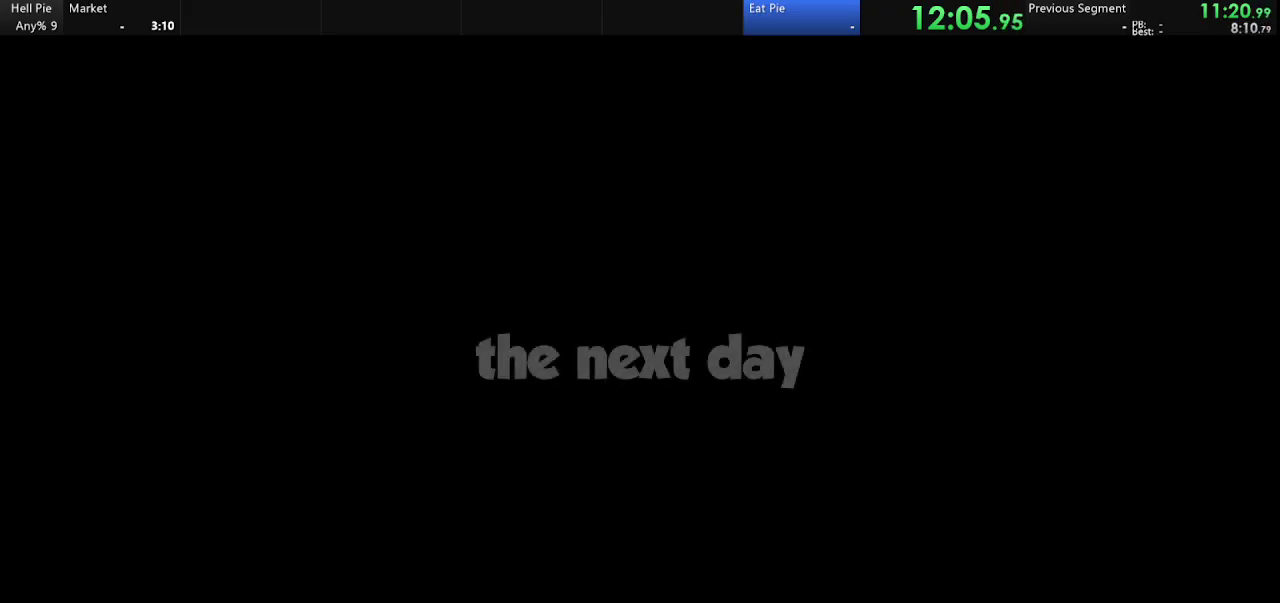
{"buttons": [], "left_stick": "center", "right_stick": "center", "events": [[100, "left_stick", "up-right"], [167, "left_stick", "center"], [400, "right_stick", "center"]]}
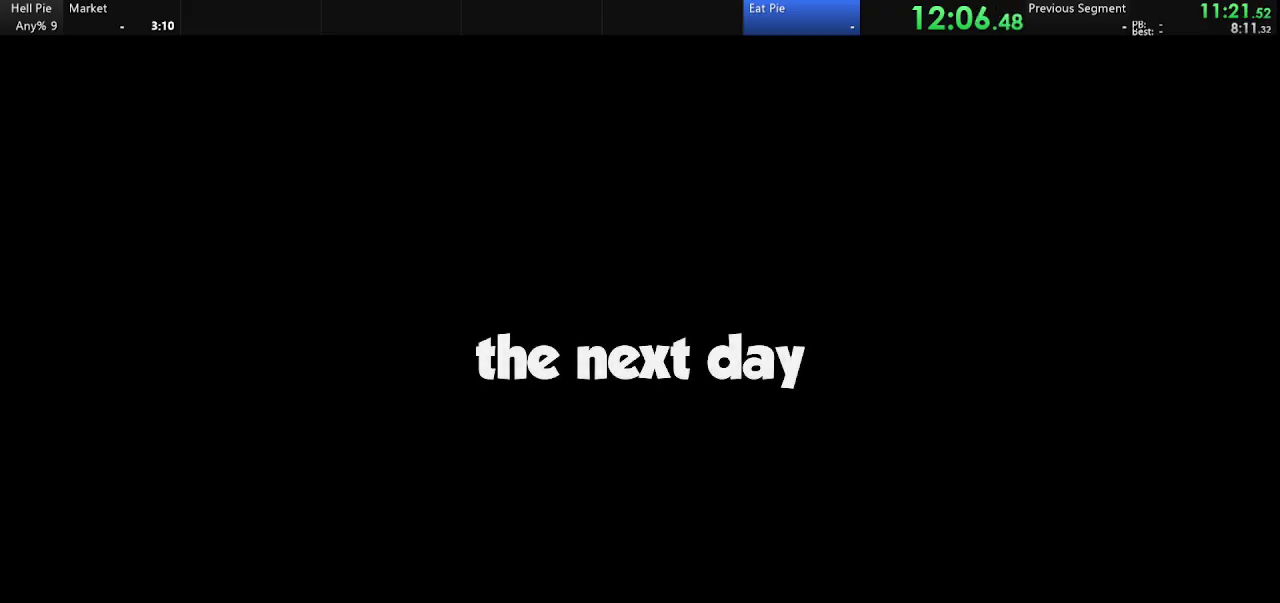
{"buttons": [], "left_stick": "down-right", "right_stick": "center", "events": [[100, "left_stick", "down-right"]]}
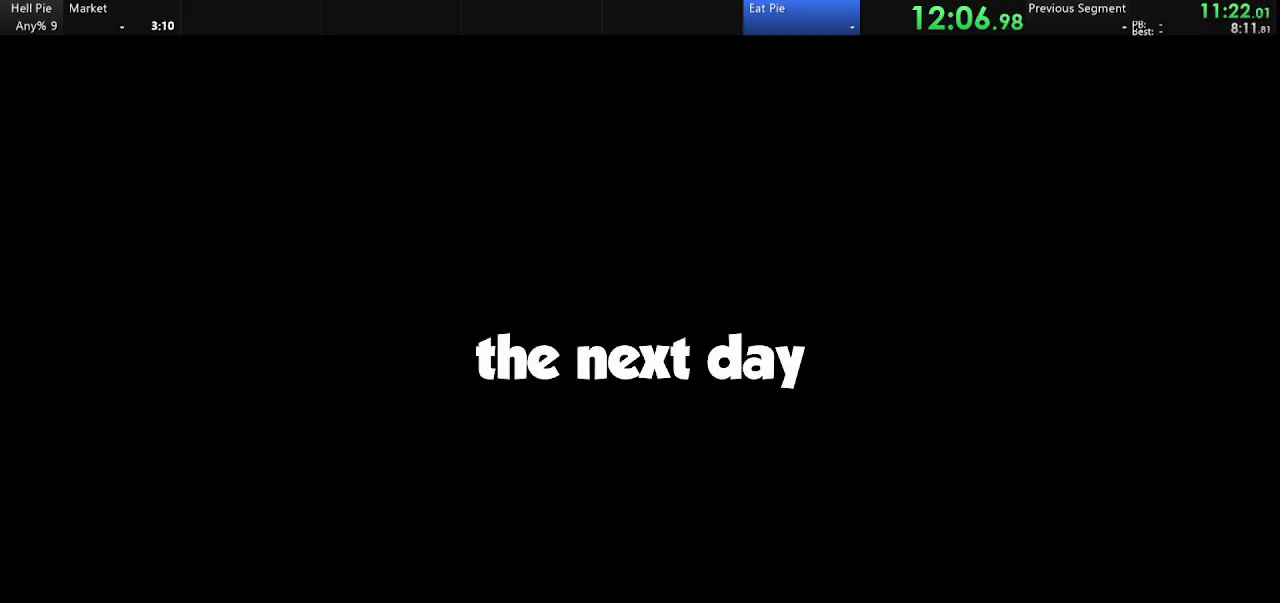
{"buttons": [], "left_stick": "right", "right_stick": "right", "events": [[233, "right_stick", "right"], [400, "left_stick", "right"]]}
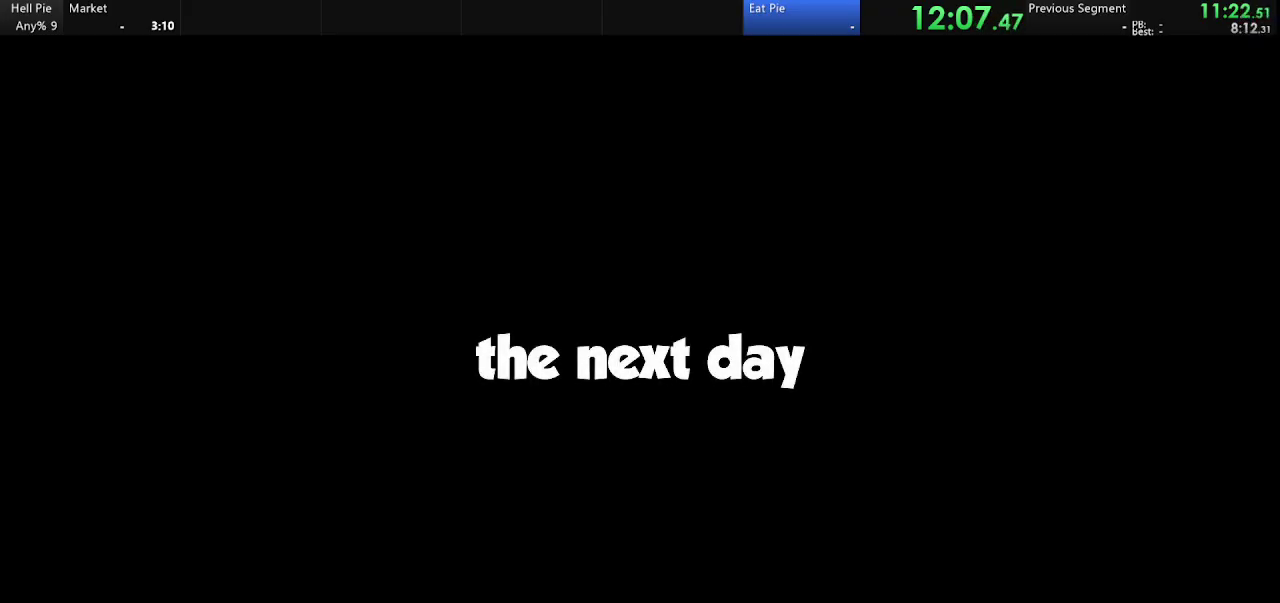
{"buttons": [], "left_stick": "right", "right_stick": "right", "events": []}
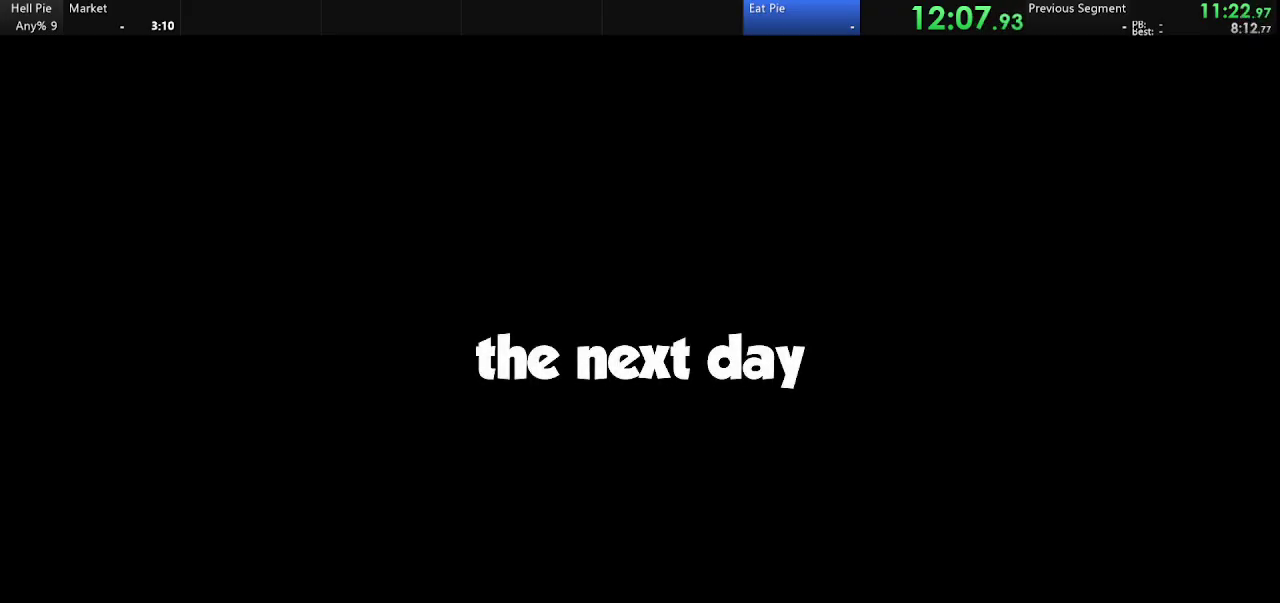
{"buttons": [], "left_stick": "center", "right_stick": "center", "events": [[200, "left_stick", "center"], [500, "right_stick", "center"]]}
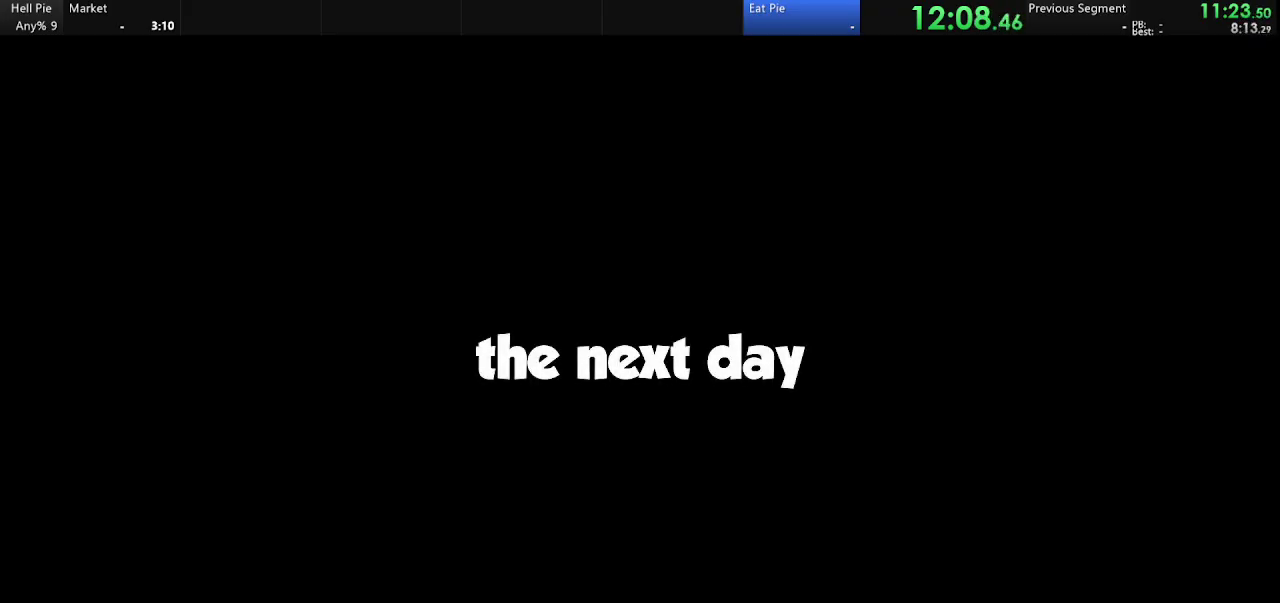
{"buttons": [], "left_stick": "center", "right_stick": "center", "events": []}
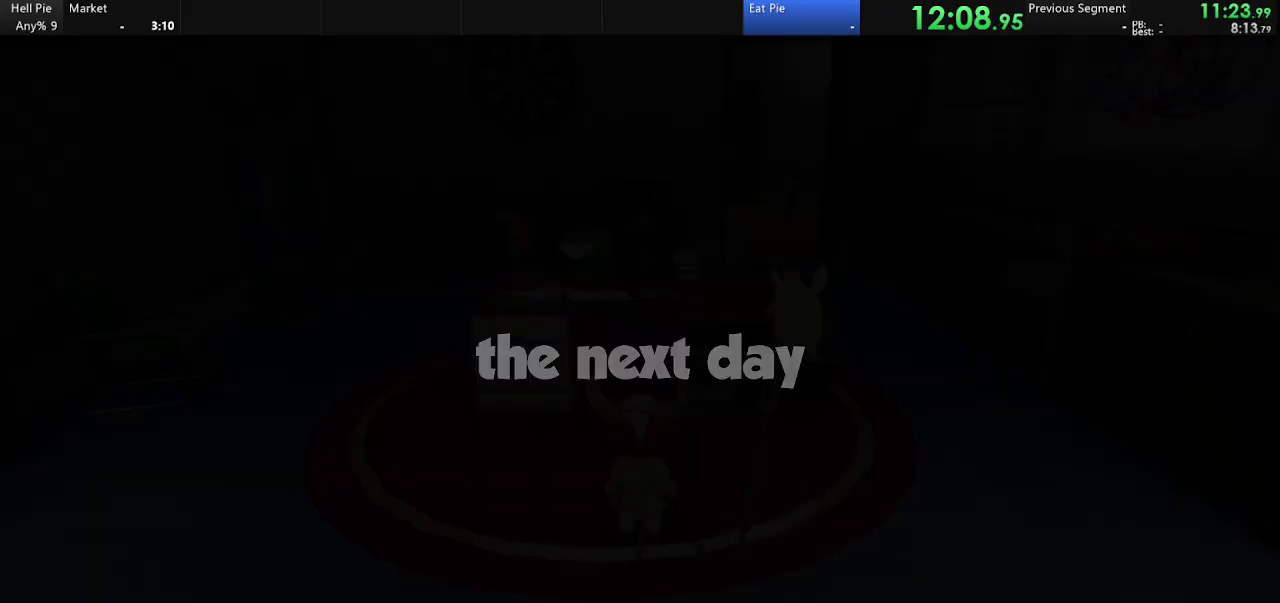
{"buttons": [], "left_stick": "right", "right_stick": "right", "events": [[33, "right_stick", "right"], [167, "left_stick", "right"]]}
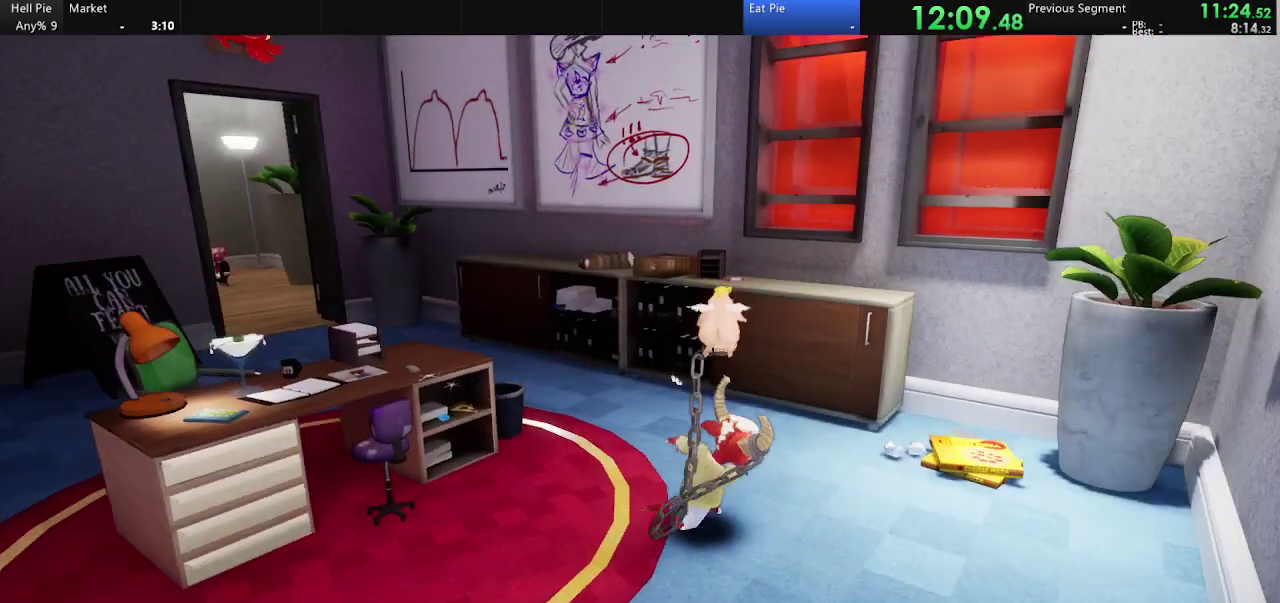
{"buttons": [], "left_stick": "center", "right_stick": "center", "events": [[133, "left_stick", "center"], [200, "left_stick", "up"], [367, "right_stick", "center"], [467, "left_stick", "center"]]}
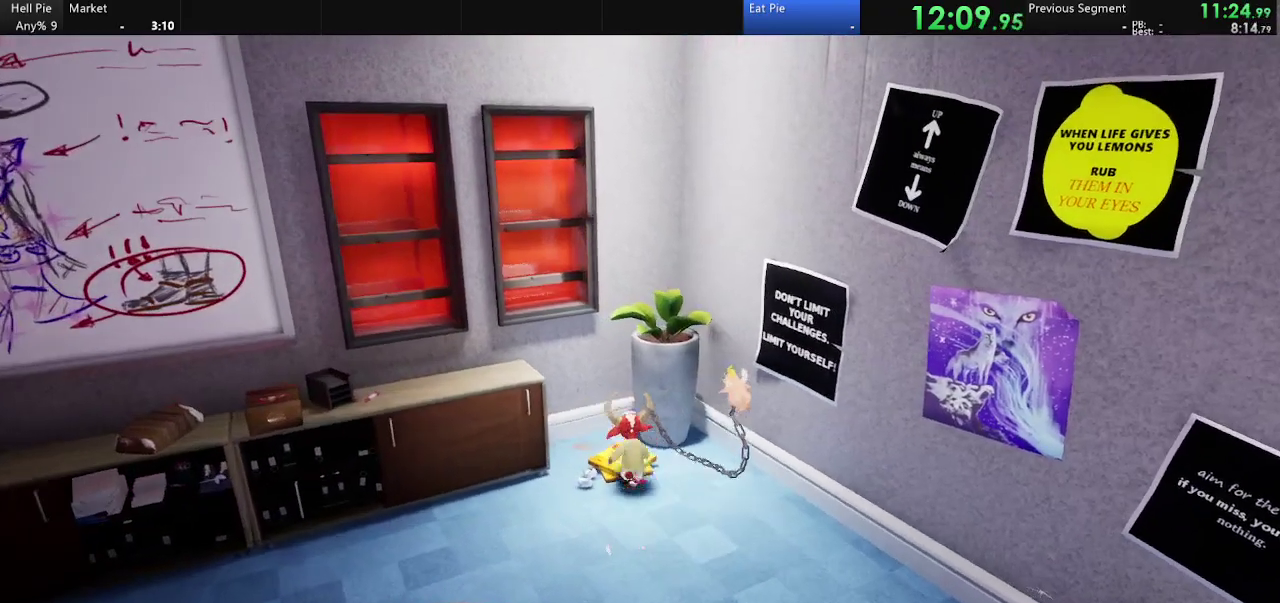
{"buttons": [], "left_stick": "center", "right_stick": "center", "events": [[100, "CROSS", "down"], [200, "CROSS", "up"], [233, "left_stick", "right"], [300, "CROSS", "down"], [300, "left_stick", "center"], [367, "CROSS", "up"]]}
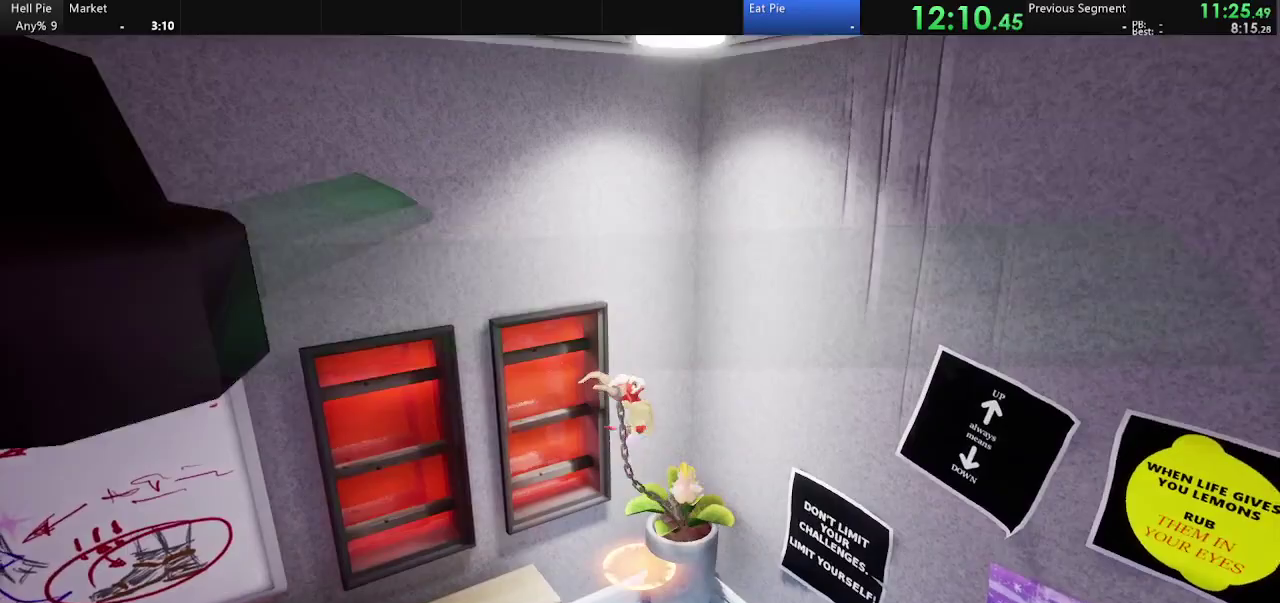
{"buttons": [], "left_stick": "center", "right_stick": "center", "events": [[33, "left_stick", "down-right"], [133, "left_stick", "center"], [200, "right_stick", "right"], [300, "right_stick", "center"], [433, "left_stick", "down"], [500, "left_stick", "center"]]}
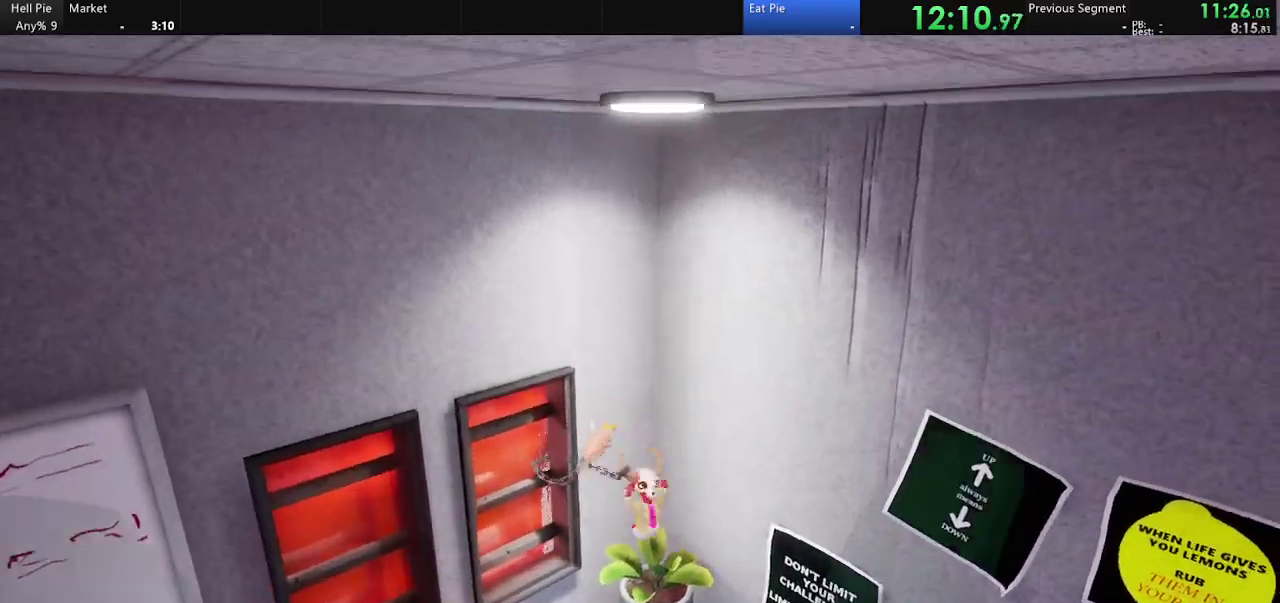
{"buttons": [], "left_stick": "center", "right_stick": "center", "events": [[67, "right_stick", "up-right"], [133, "right_stick", "center"]]}
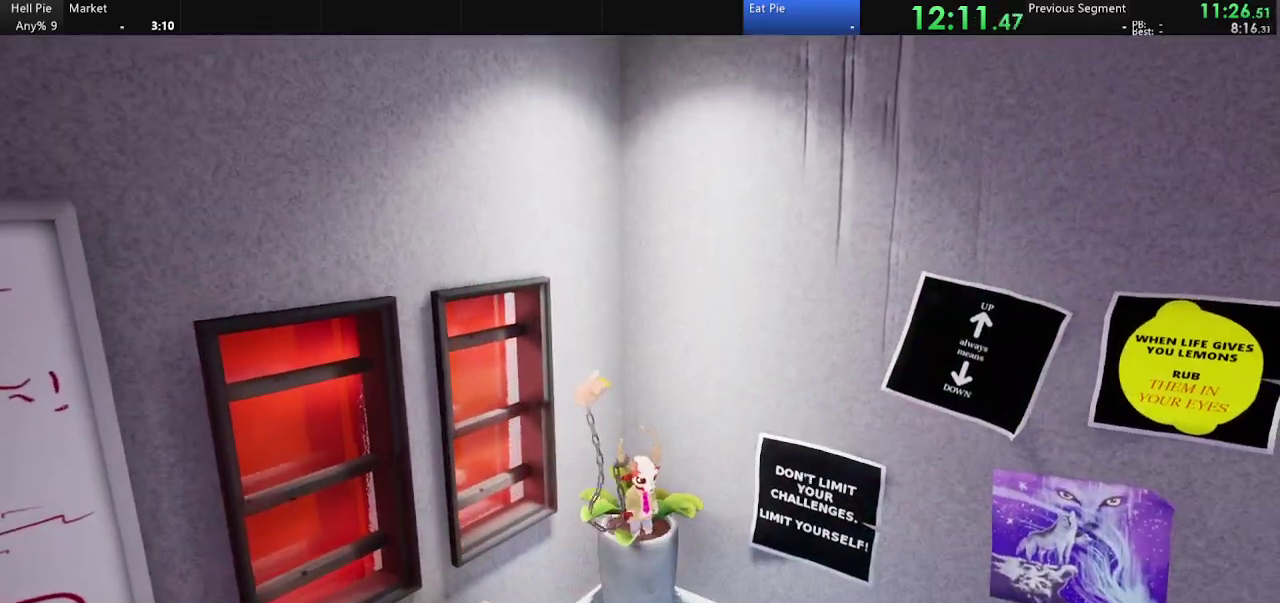
{"buttons": [], "left_stick": "center", "right_stick": "center", "events": [[67, "left_stick", "down"], [133, "CROSS", "down"], [200, "CROSS", "up"], [367, "CROSS", "down"], [433, "CROSS", "up"], [433, "left_stick", "center"]]}
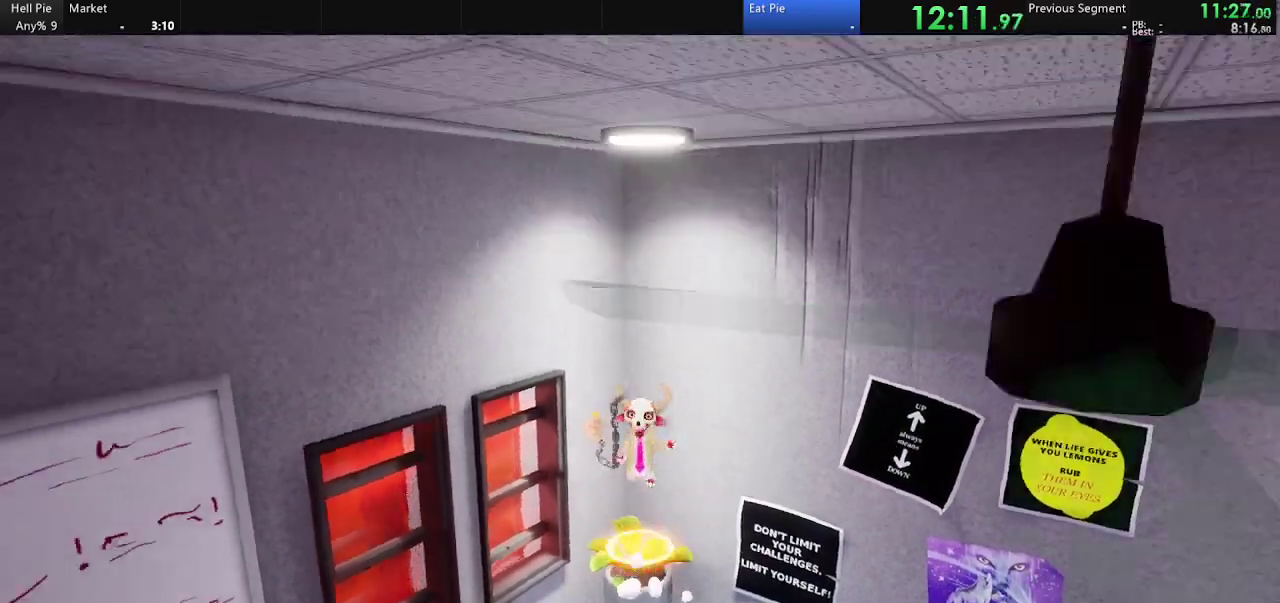
{"buttons": ["R2"], "left_stick": "up", "right_stick": "center", "events": [[233, "R2", "down"], [233, "left_stick", "up"]]}
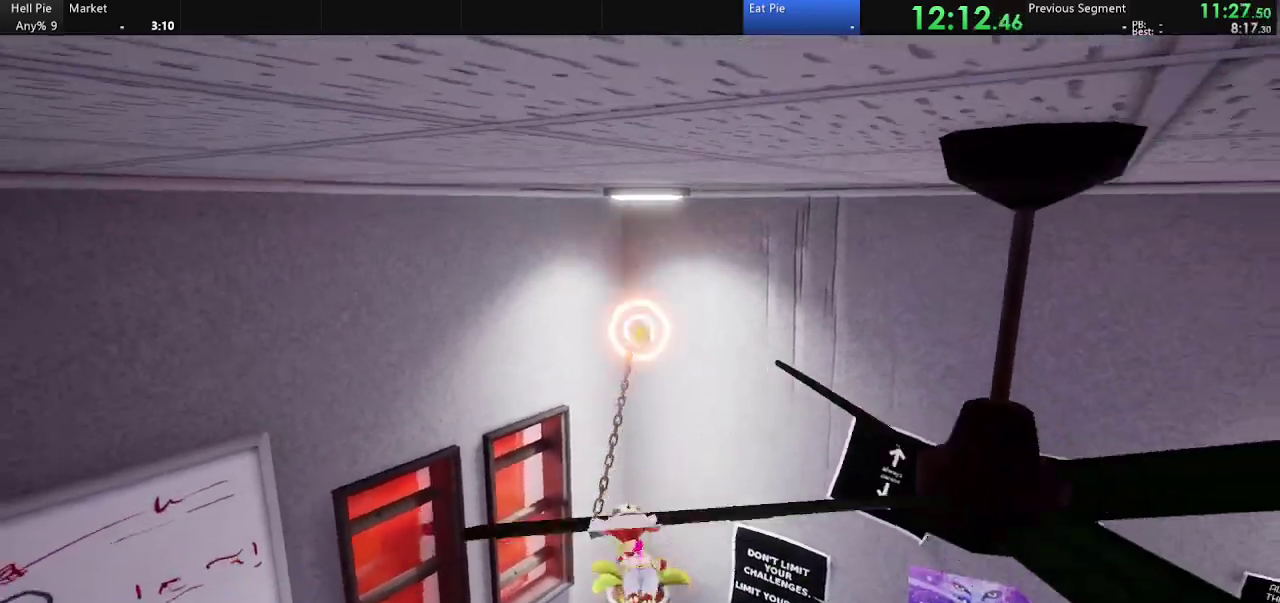
{"buttons": ["R2"], "left_stick": "up", "right_stick": "center", "events": []}
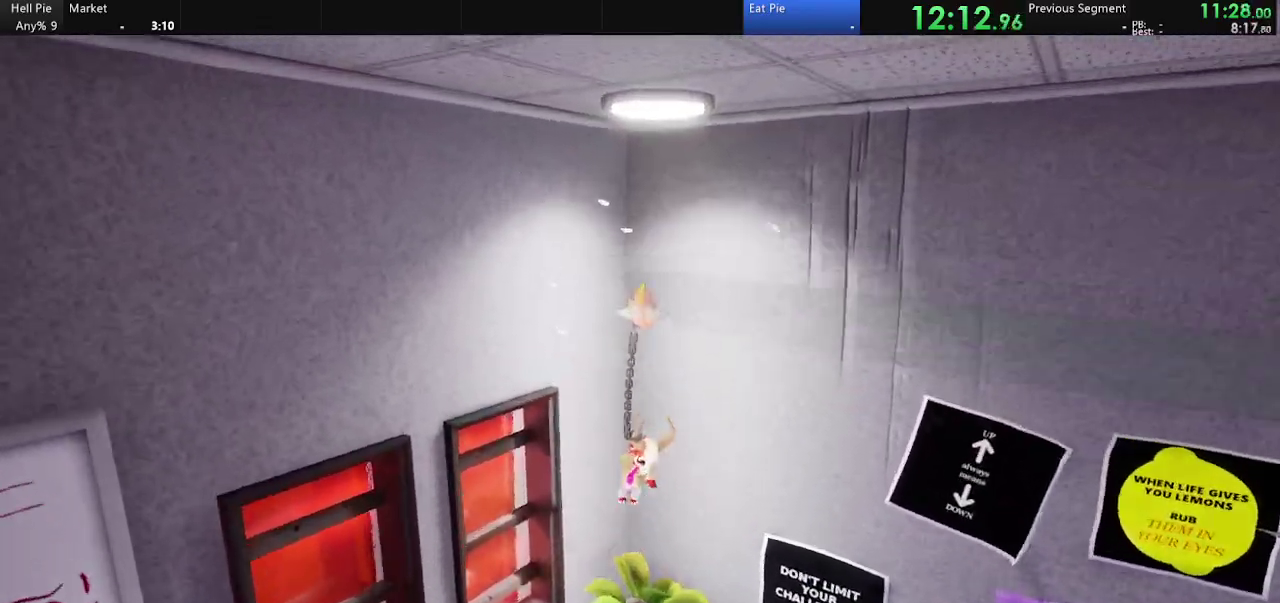
{"buttons": [], "left_stick": "up", "right_stick": "down-left", "events": [[167, "left_stick", "down"], [367, "left_stick", "up"], [433, "R2", "up"], [433, "right_stick", "down-left"]]}